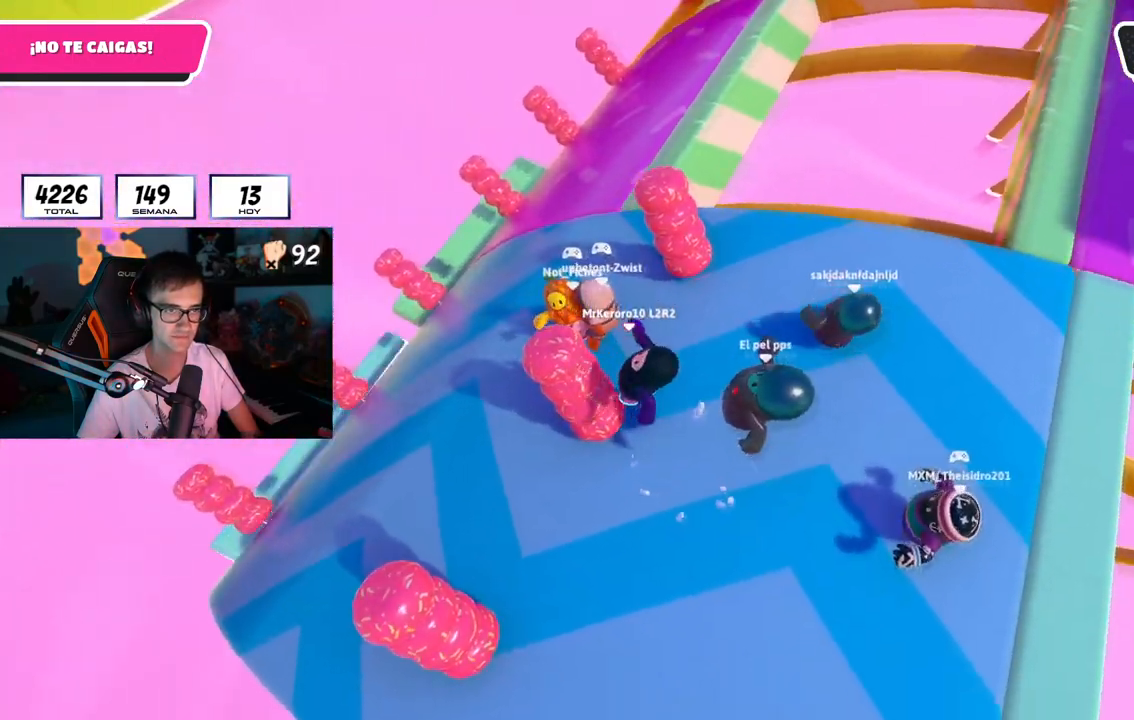
Gameplay with a controller (PlayStation layout); each line is a JSON object with the inputs held at the frame after it. "button_events" lists button changes between this image and that frame as [ms after this image, input, new state], when the widget could be followed in between (sticks are given only as held states). Not read: R1.
{"buttons": [], "left_stick": "up-left", "right_stick": "center", "button_events": []}
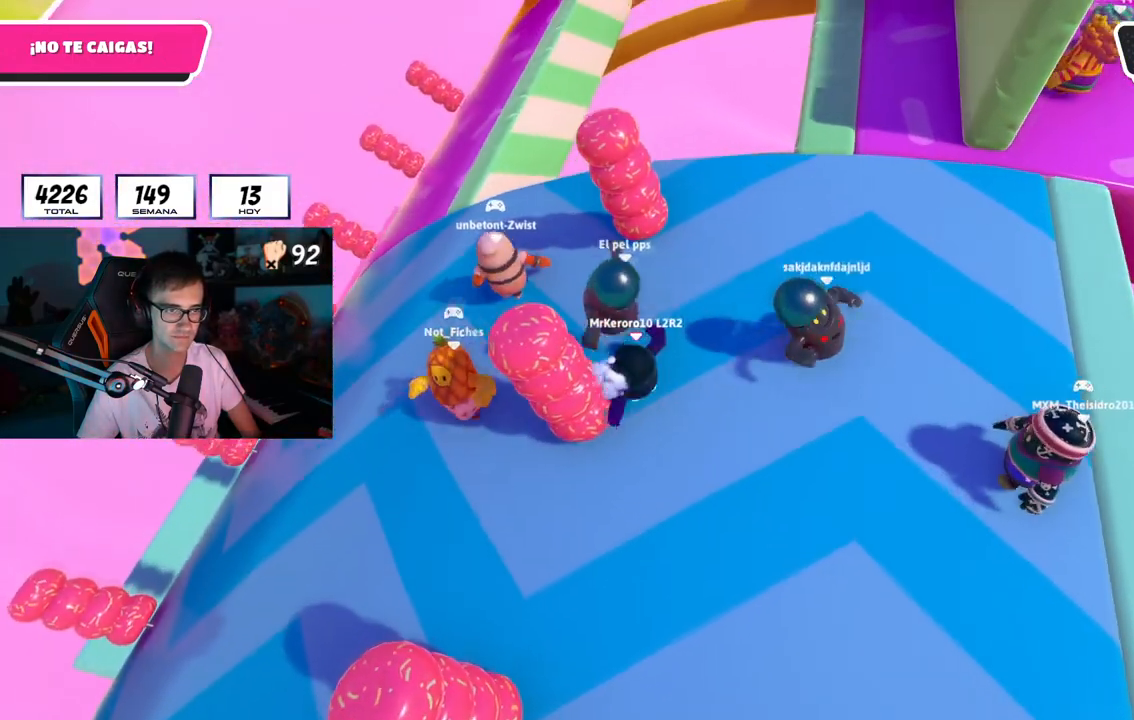
{"buttons": [], "left_stick": "down-left", "right_stick": "center", "button_events": []}
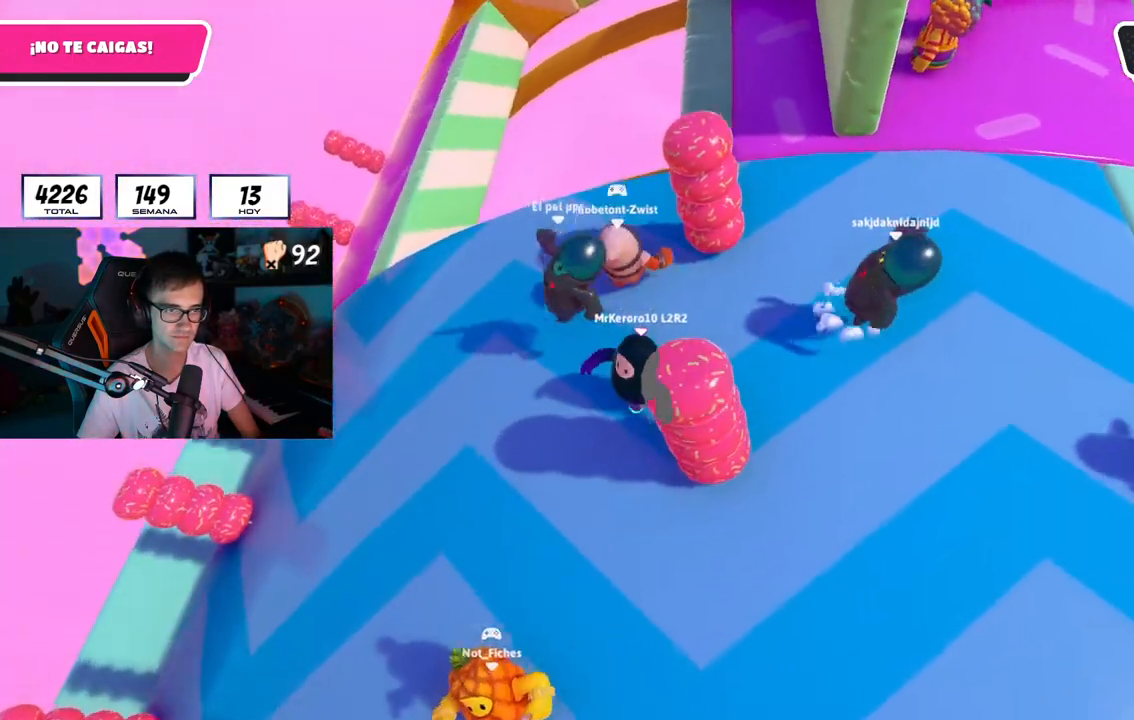
{"buttons": [], "left_stick": "up-right", "right_stick": "center", "button_events": [[117, "CROSS", "down"], [284, "CROSS", "up"]]}
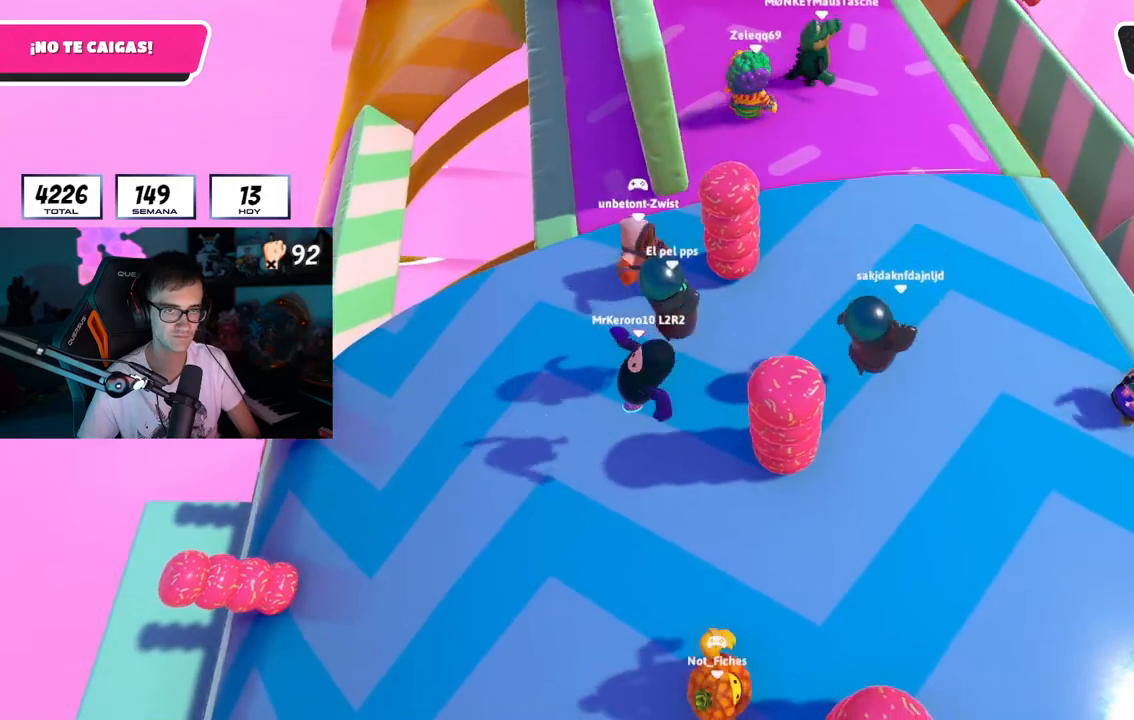
{"buttons": [], "left_stick": "up-left", "right_stick": "center", "button_events": [[283, "CROSS", "down"], [450, "CROSS", "up"]]}
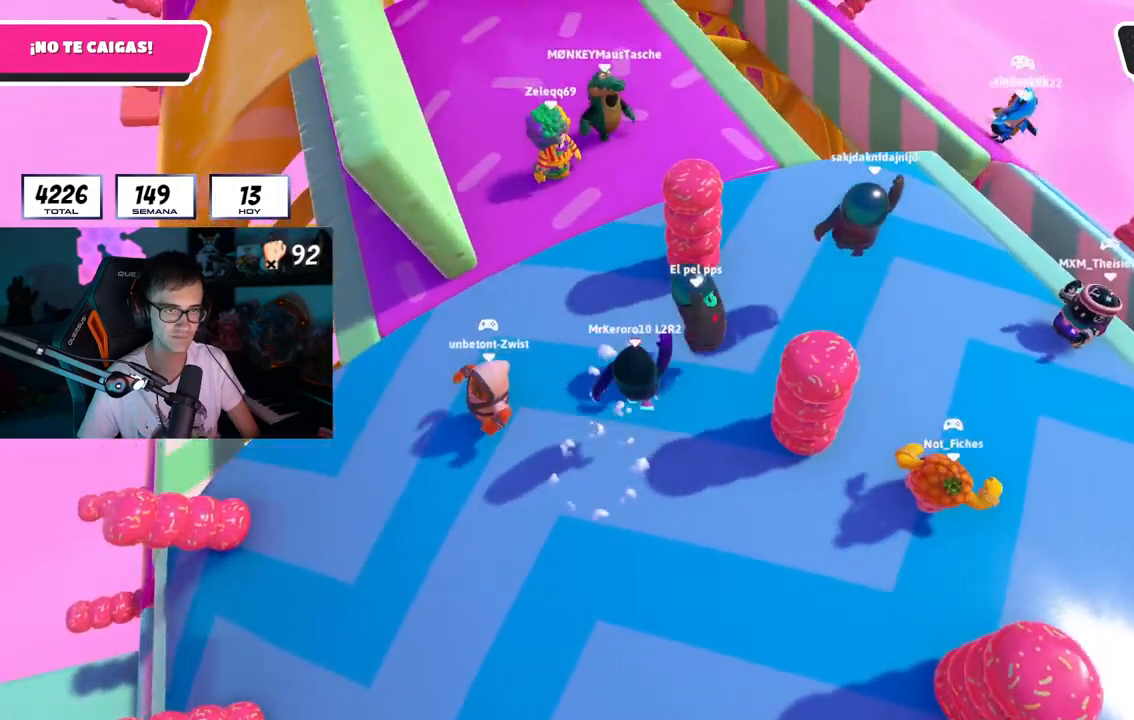
{"buttons": ["CROSS"], "left_stick": "down-left", "right_stick": "center", "button_events": [[451, "CROSS", "down"]]}
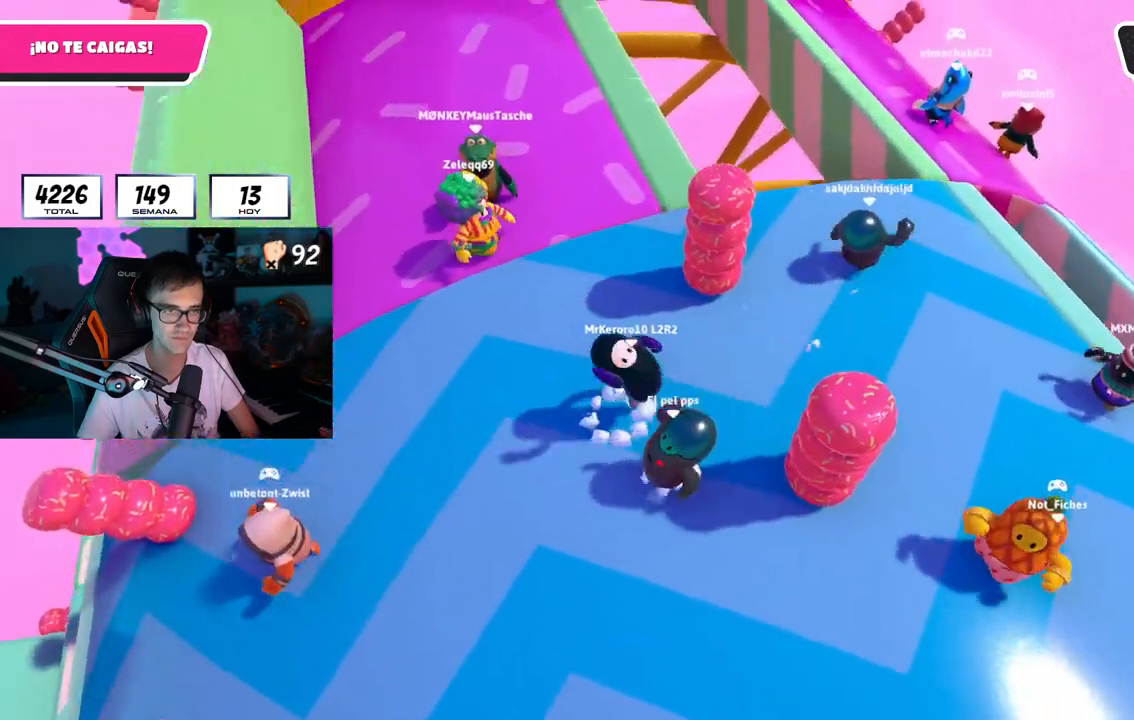
{"buttons": [], "left_stick": "down", "right_stick": "center", "button_events": [[100, "CROSS", "up"]]}